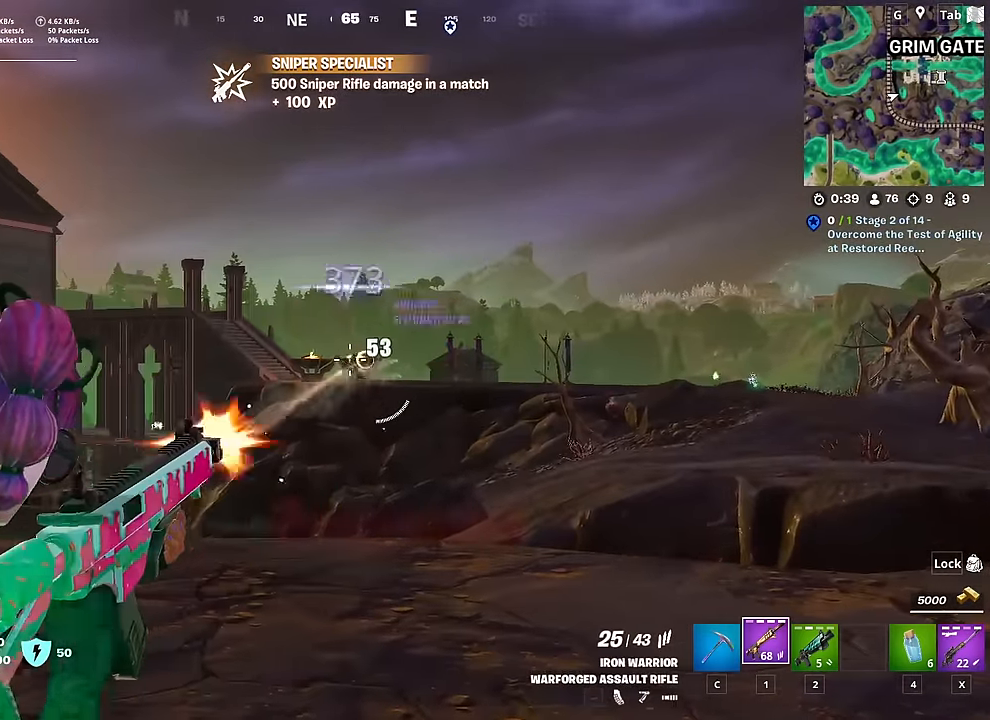
Gameplay with keyboard and mouse; each line is a JSON object with the keys and mouse buttons held at the frame after it. "events" lists presses ("down") and releases ("up") of "1", "2", "3", "4", "5", "a", "alt", "c", "caps_lock", "ctrl", "d", "e", "f", "g", "q", "r", "s", "shift", "space", "t", "tab", "v", "w", "x", "z", "mouse_left", "mouse_wheel" and "mouse_right" between this image and that frame as [ms after this image, input, new state], when the widget could be followed in between. "mouse_left", "mouse_wheel", "mouse_right" = the "left", "wheel", "right" buttons of the "mouse" list. No other keys are recorded. "wheel" means that the mouse wheel is clicked or scrolled. "mouse_move" is the direction in which the mouse moves at that frame (one of eight, or "still"), when it could be read.
{"keys": ["a", "space", "w"], "mouse": [], "mouse_move": "still", "events": [[50, "mouse_left", "up"], [150, "a", "down"], [150, "mouse_left", "down"], [233, "mouse_left", "up"], [317, "mouse_right", "up"], [367, "w", "down"], [417, "space", "down"]]}
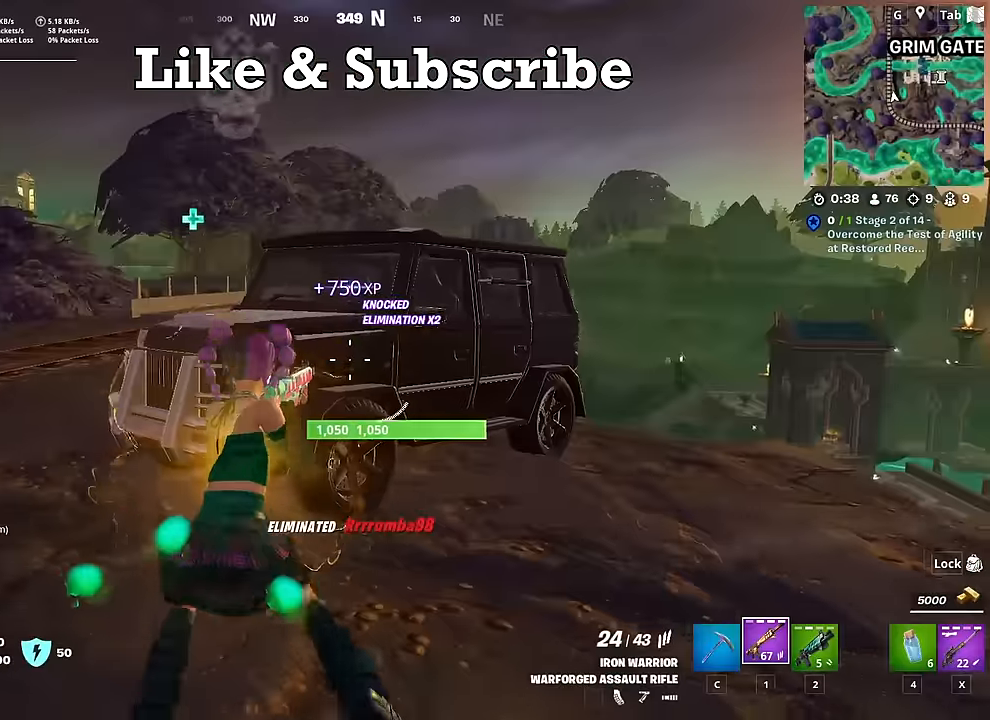
{"keys": ["a", "w"], "mouse": [], "mouse_move": "right", "events": [[50, "a", "up"], [100, "space", "up"], [250, "a", "down"]]}
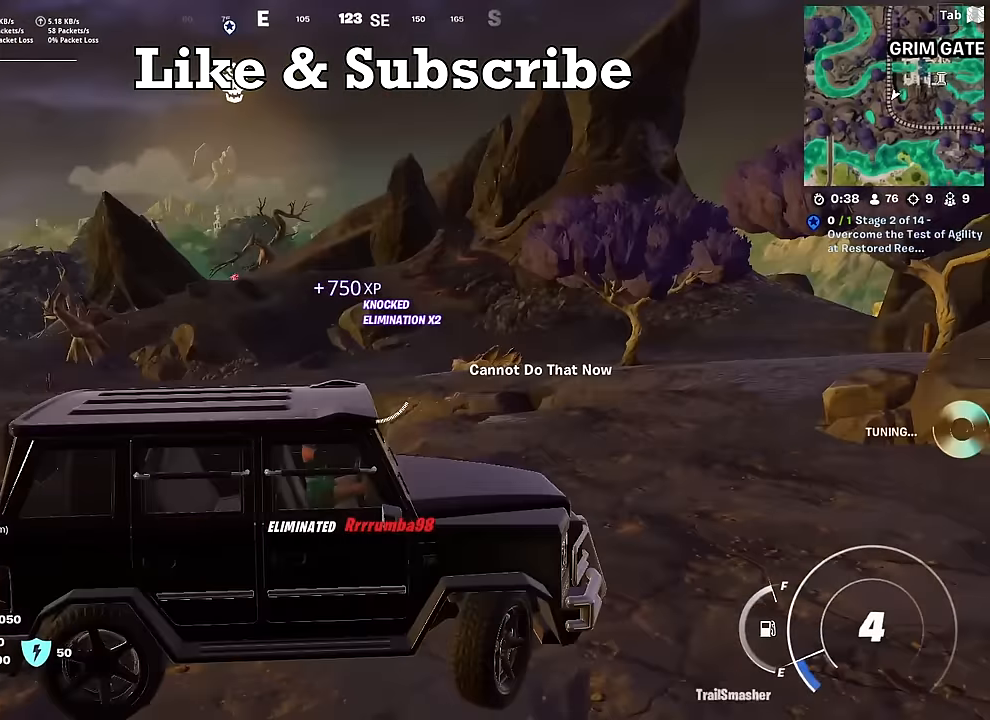
{"keys": ["a", "w"], "mouse": [], "mouse_move": "right", "events": []}
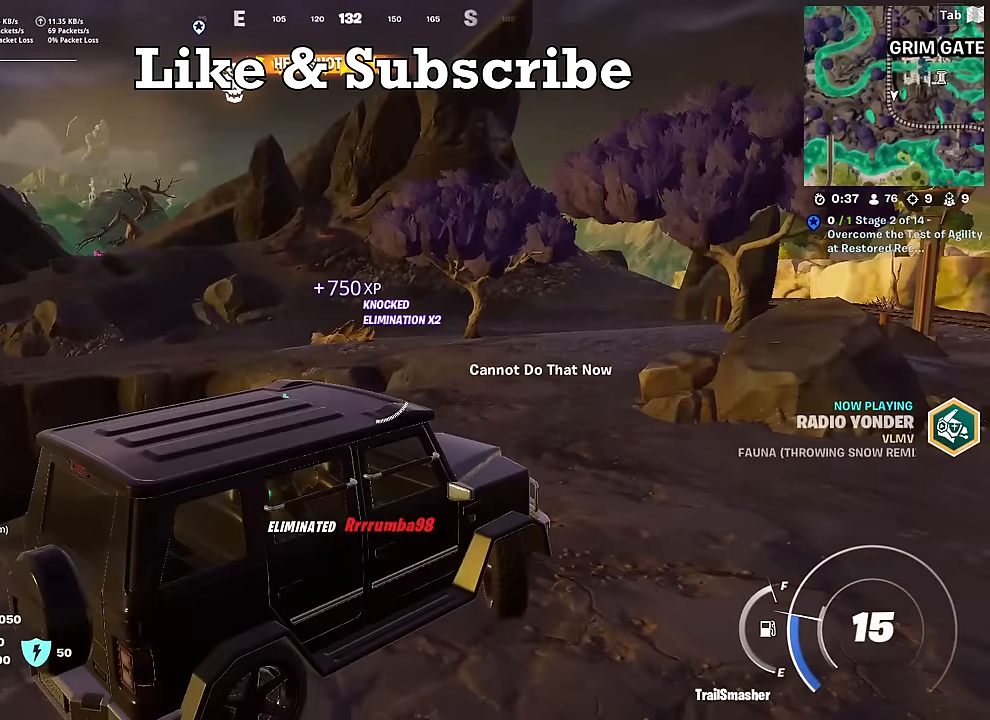
{"keys": ["w"], "mouse": [], "mouse_move": "down", "events": [[134, "r", "down"], [234, "a", "up"], [267, "r", "up"]]}
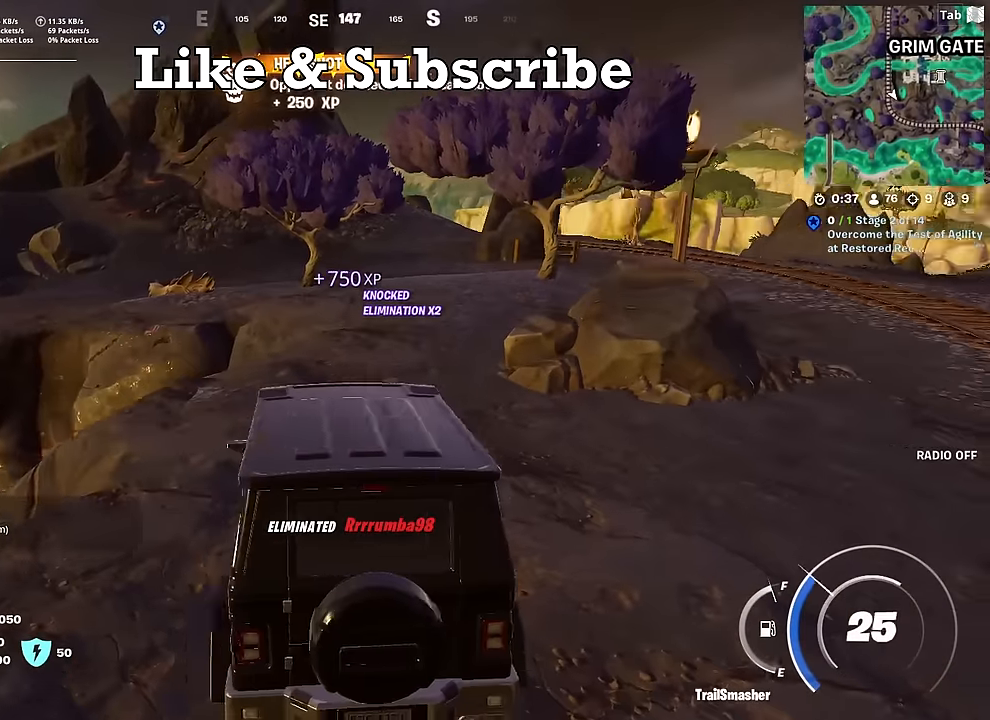
{"keys": ["w"], "mouse": [], "mouse_move": "still", "events": [[200, "d", "down"], [250, "d", "up"]]}
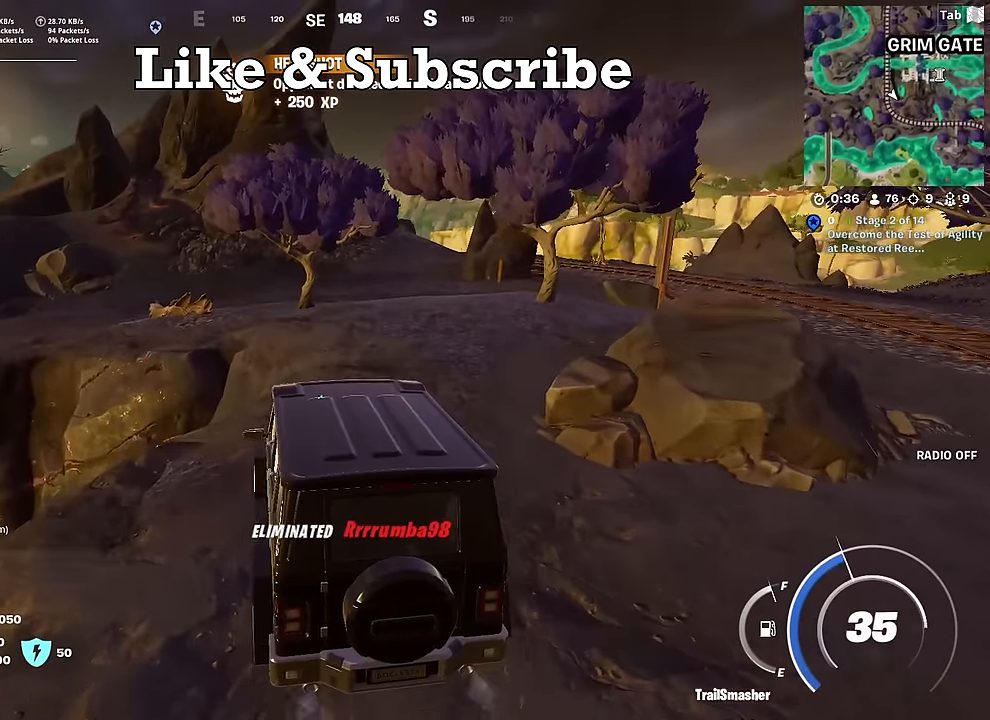
{"keys": ["w"], "mouse": [], "mouse_move": "still", "events": [[300, "d", "down"], [451, "d", "up"]]}
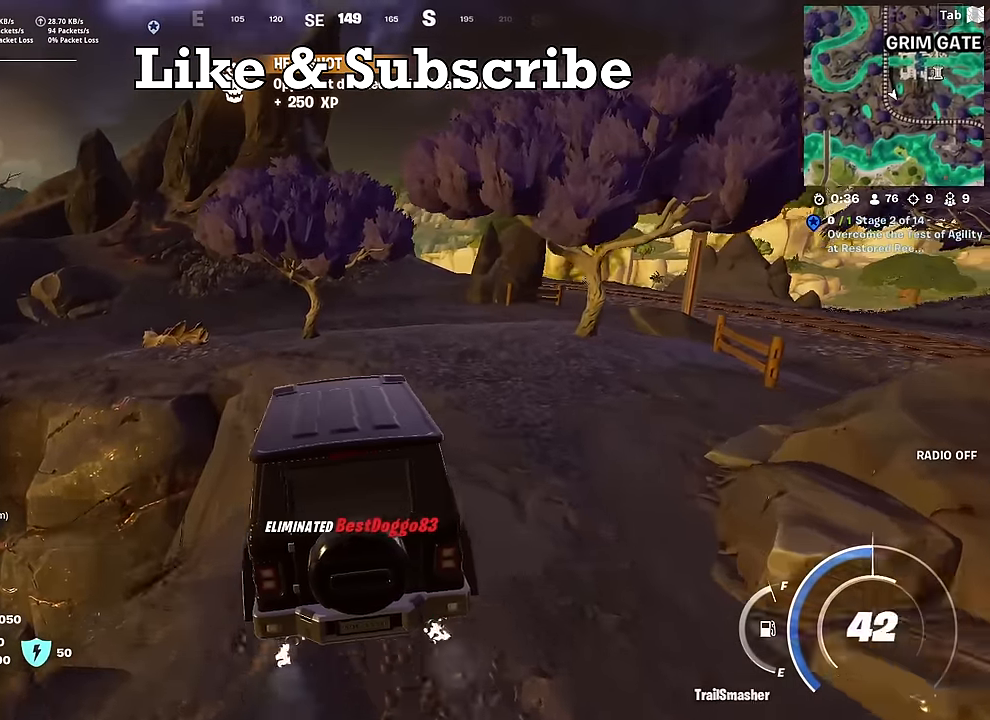
{"keys": ["a", "w"], "mouse": [], "mouse_move": "still", "events": [[83, "a", "down"]]}
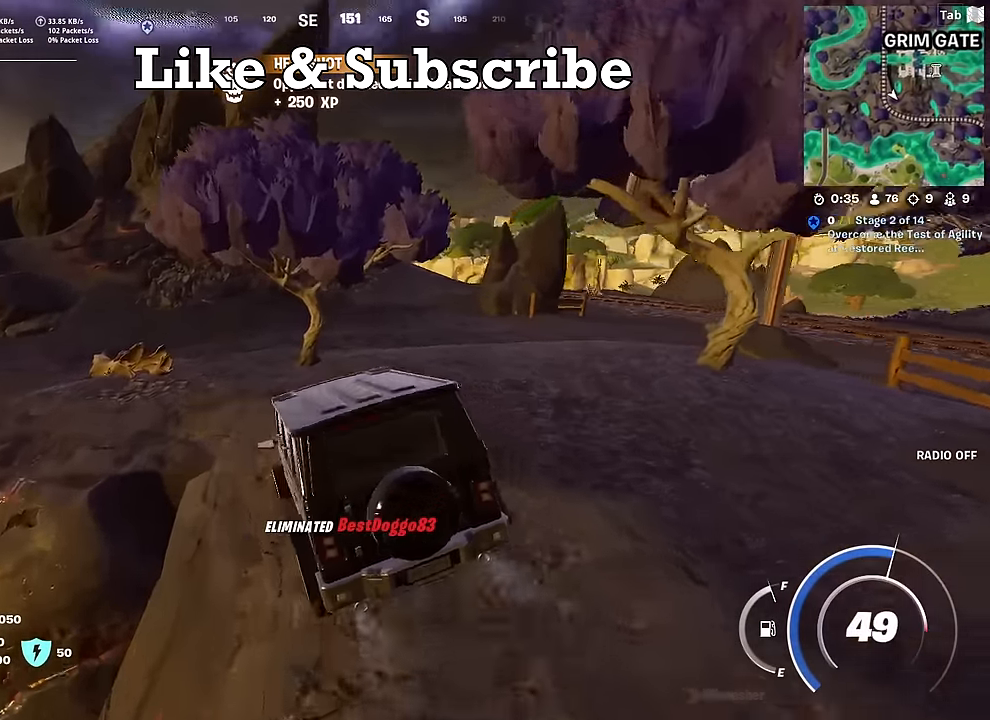
{"keys": ["d", "w"], "mouse": [], "mouse_move": "still", "events": [[67, "a", "up"], [200, "a", "down"], [434, "a", "up"], [434, "d", "down"]]}
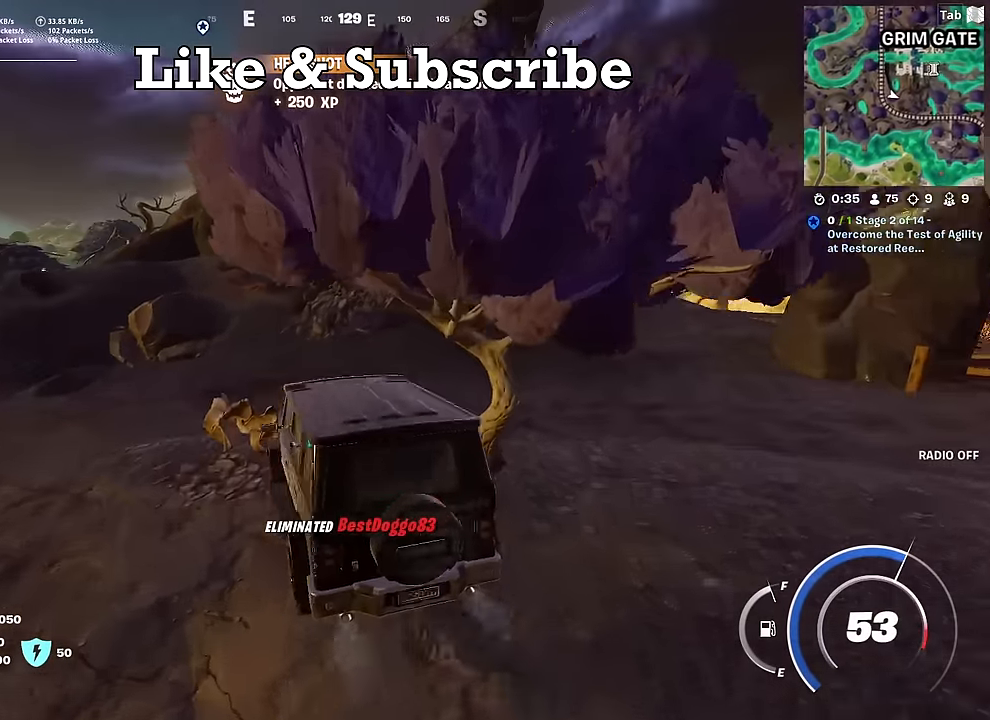
{"keys": ["d", "w"], "mouse": [], "mouse_move": "still", "events": [[66, "d", "up"], [200, "d", "down"], [333, "d", "up"], [483, "d", "down"]]}
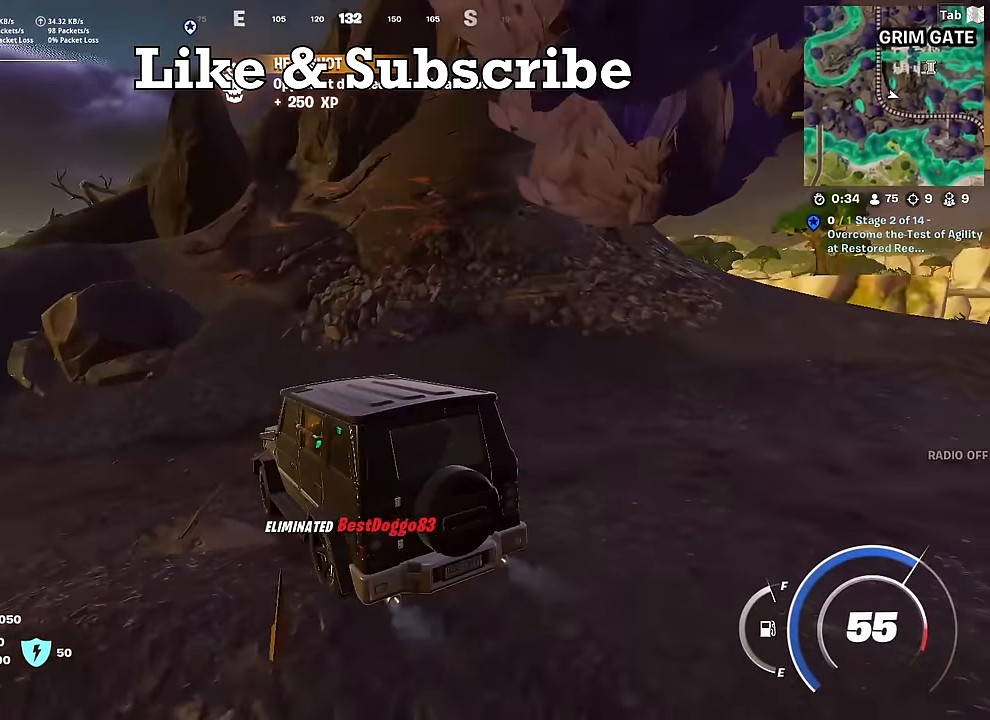
{"keys": ["a", "w"], "mouse": [], "mouse_move": "left", "events": [[117, "d", "up"], [350, "a", "down"]]}
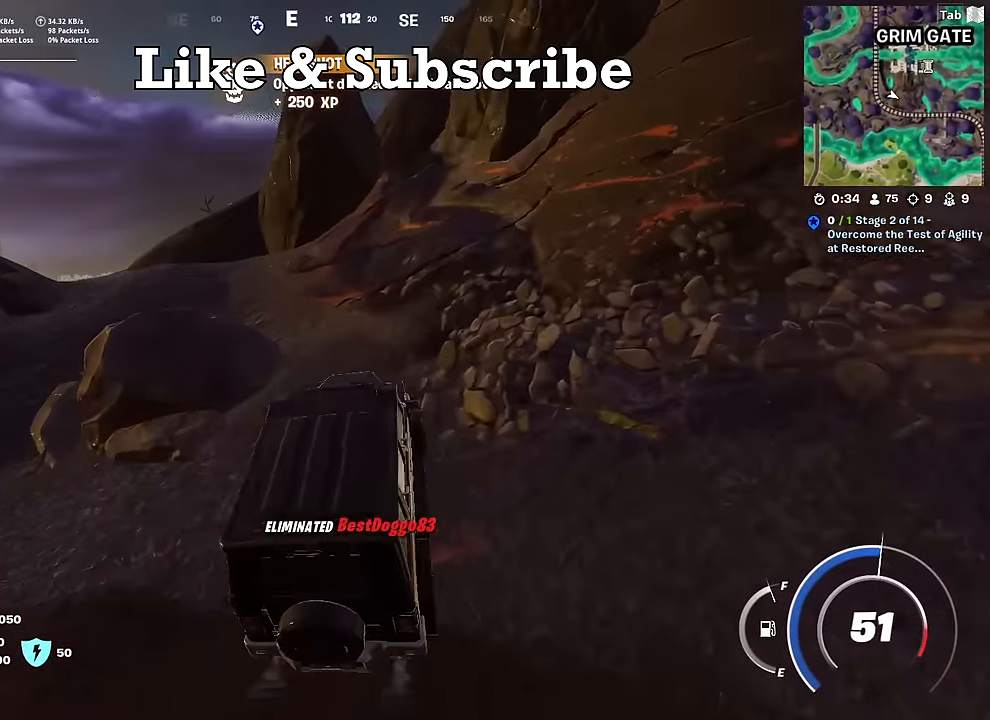
{"keys": ["w"], "mouse": [], "mouse_move": "left", "events": [[33, "e", "down"], [83, "a", "up"], [500, "e", "up"]]}
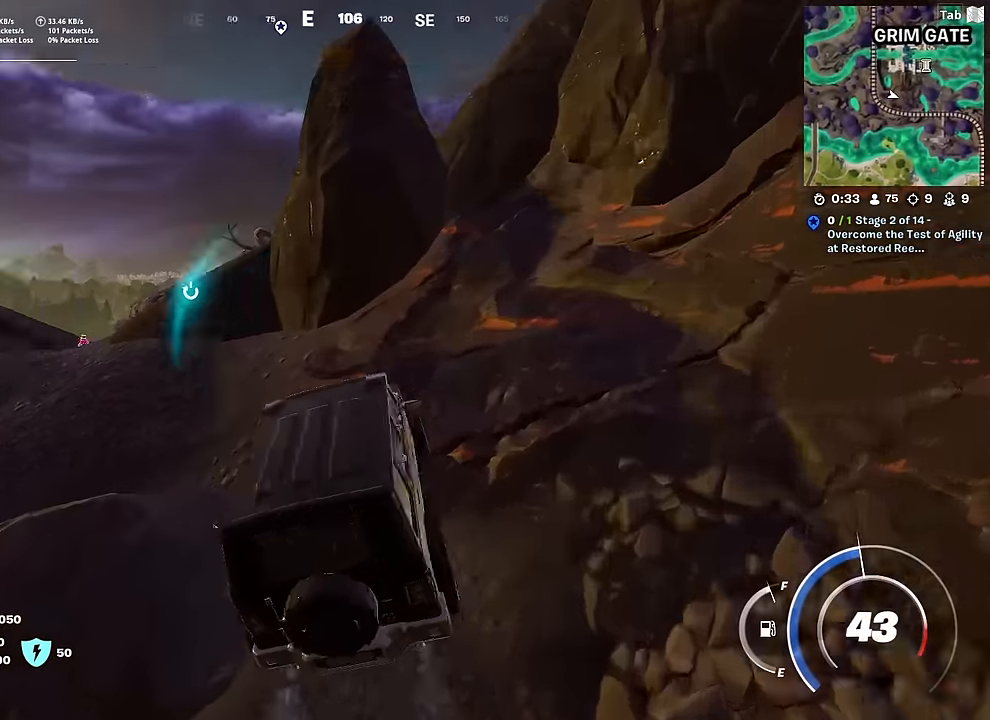
{"keys": ["w"], "mouse": [], "mouse_move": "still", "events": [[234, "ctrl", "down"], [467, "ctrl", "up"]]}
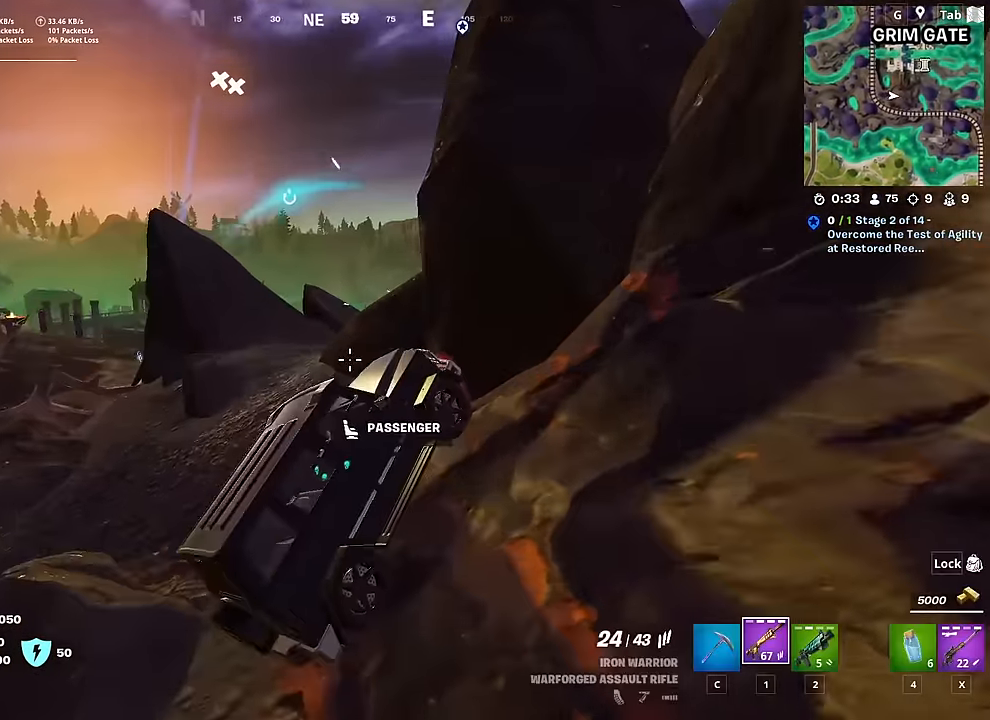
{"keys": ["e", "w"], "mouse": [], "mouse_move": "still", "events": [[116, "e", "down"]]}
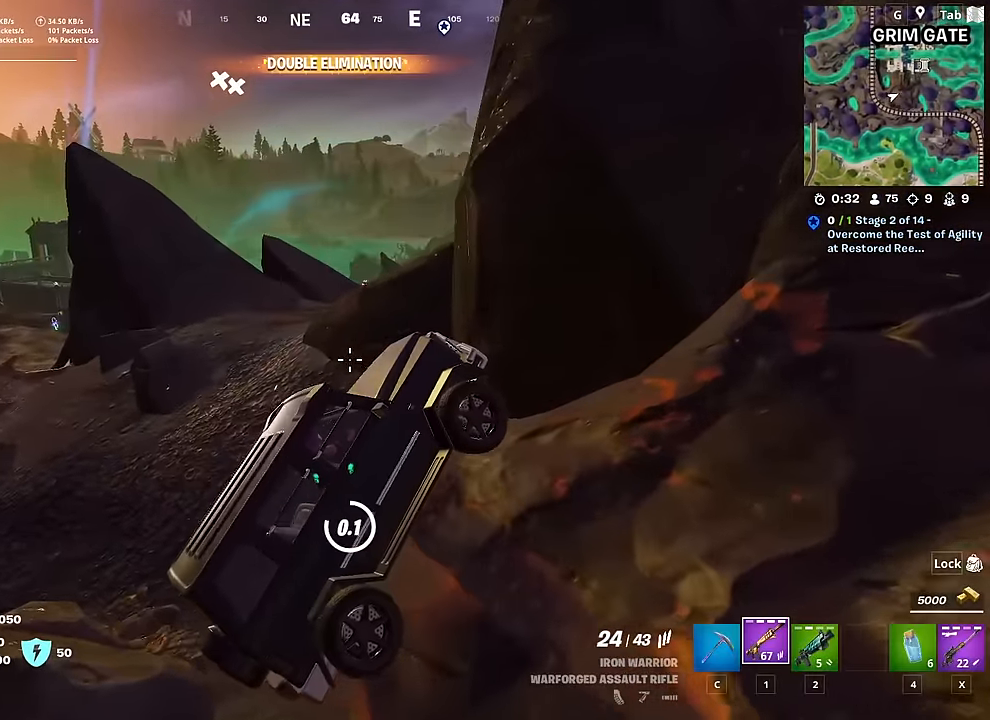
{"keys": ["ctrl", "w"], "mouse": [], "mouse_move": "left", "events": [[183, "e", "up"], [416, "ctrl", "down"]]}
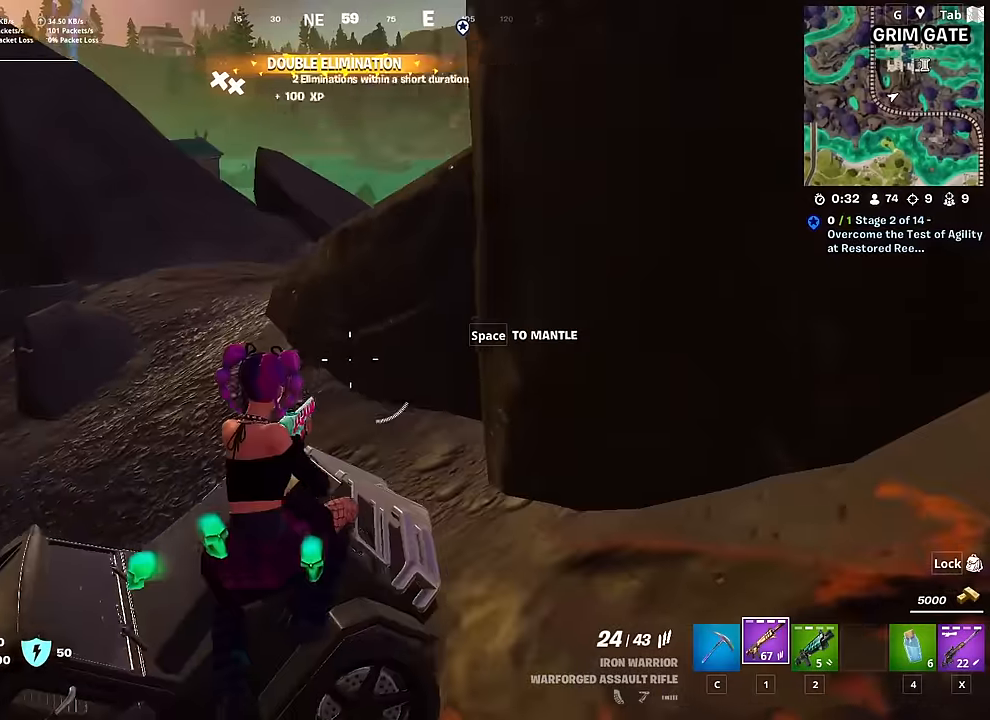
{"keys": ["d", "w"], "mouse": [], "mouse_move": "right", "events": [[150, "ctrl", "up"], [383, "d", "down"]]}
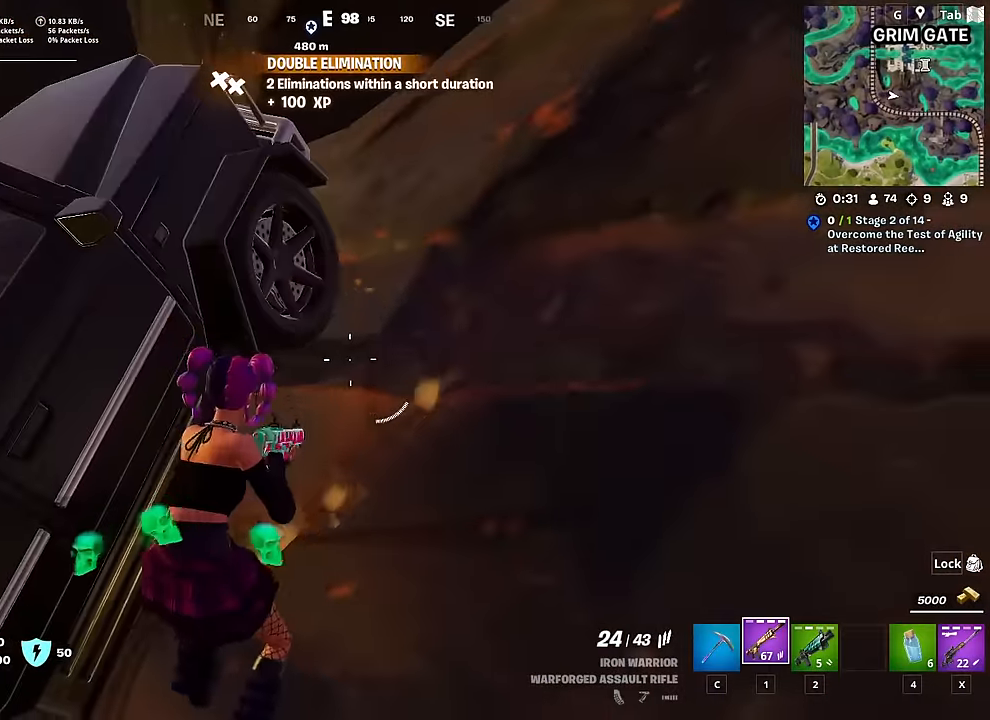
{"keys": ["w"], "mouse": [], "mouse_move": "left", "events": [[84, "space", "down"], [217, "d", "up"], [300, "space", "up"]]}
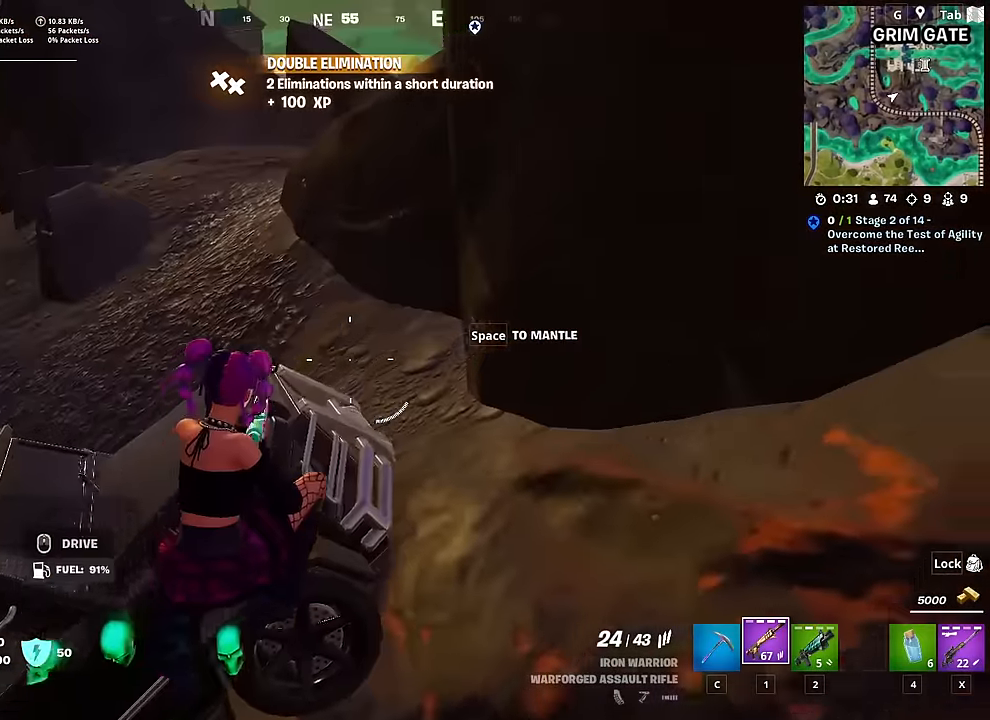
{"keys": ["w"], "mouse": [], "mouse_move": "still", "events": [[83, "space", "down"], [233, "space", "up"], [283, "space", "down"], [417, "space", "up"]]}
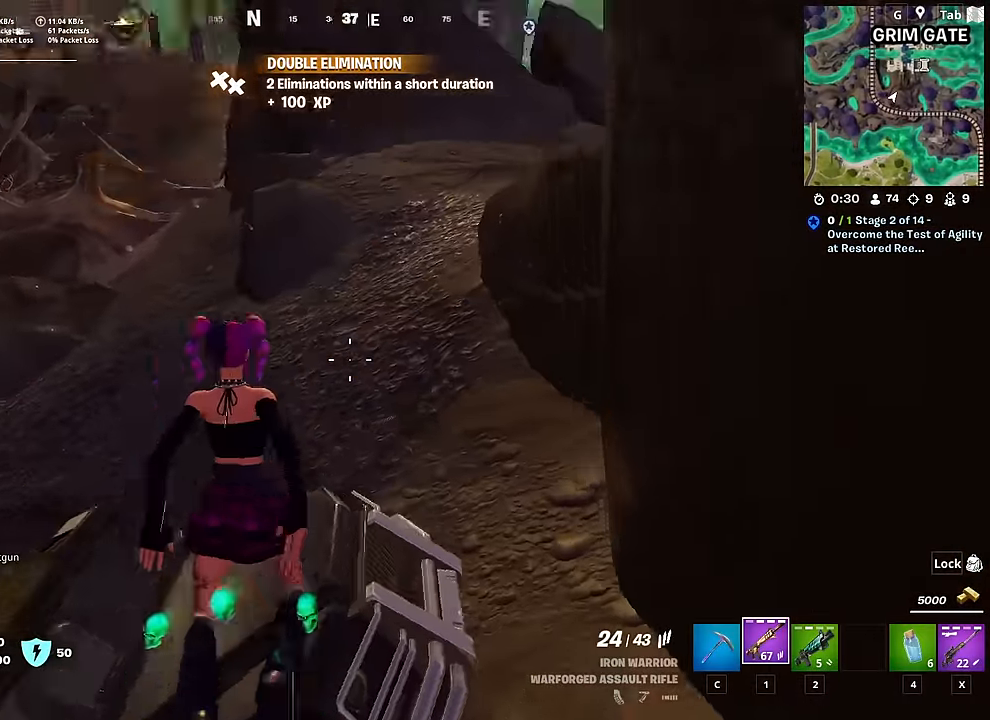
{"keys": ["w"], "mouse": [], "mouse_move": "still", "events": [[250, "ctrl", "down"], [467, "ctrl", "up"]]}
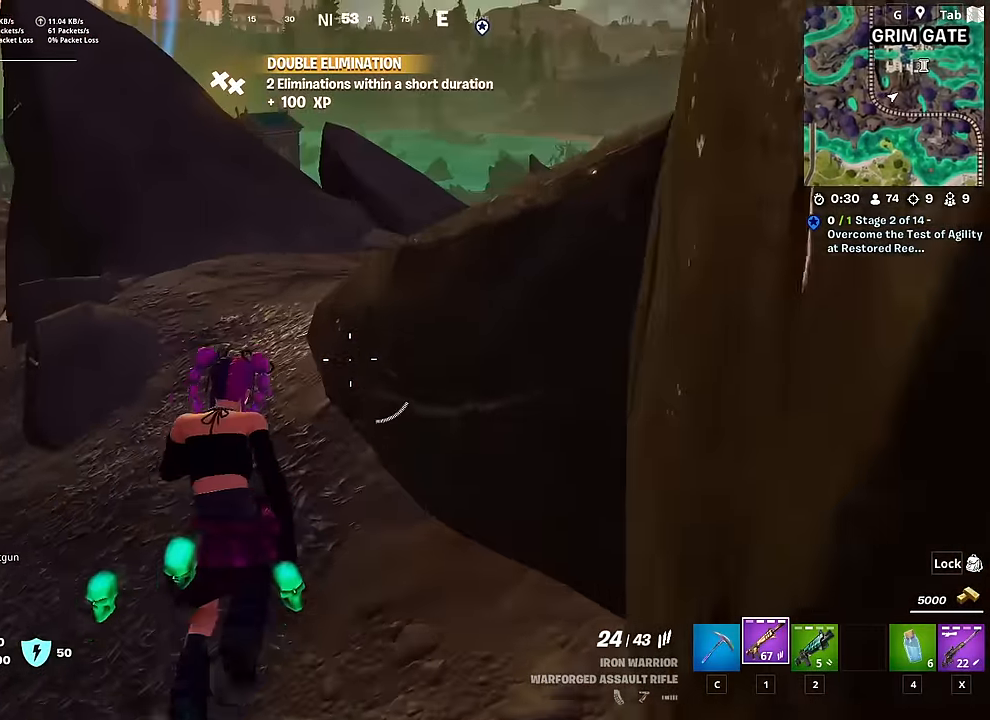
{"keys": ["w"], "mouse": [], "mouse_move": "still", "events": []}
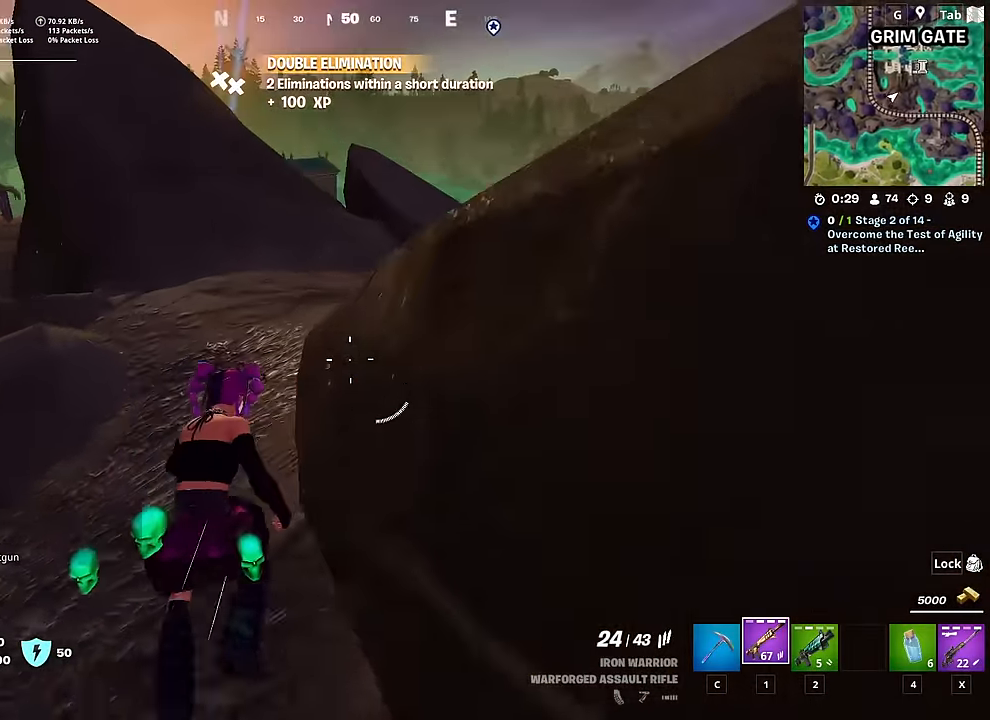
{"keys": ["space", "w"], "mouse": [], "mouse_move": "down-right", "events": [[318, "space", "down"]]}
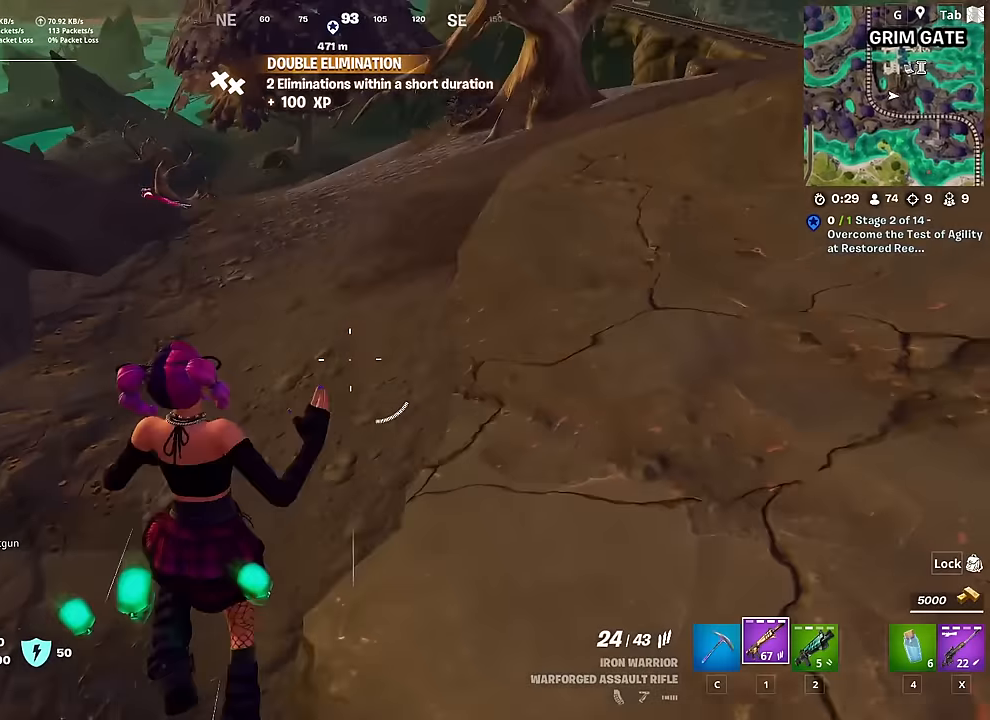
{"keys": ["w"], "mouse": [], "mouse_move": "still", "events": [[66, "space", "up"], [333, "d", "down"], [483, "d", "up"]]}
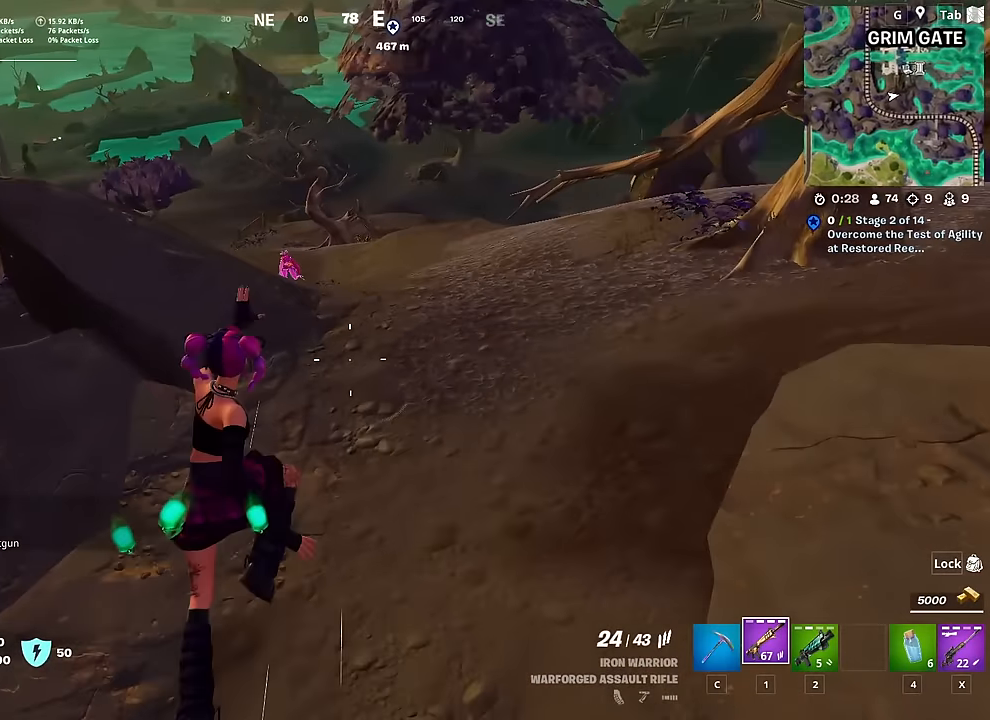
{"keys": ["space"], "mouse": [], "mouse_move": "left", "events": [[217, "shift", "down"], [400, "space", "down"], [400, "w", "up"], [451, "shift", "up"]]}
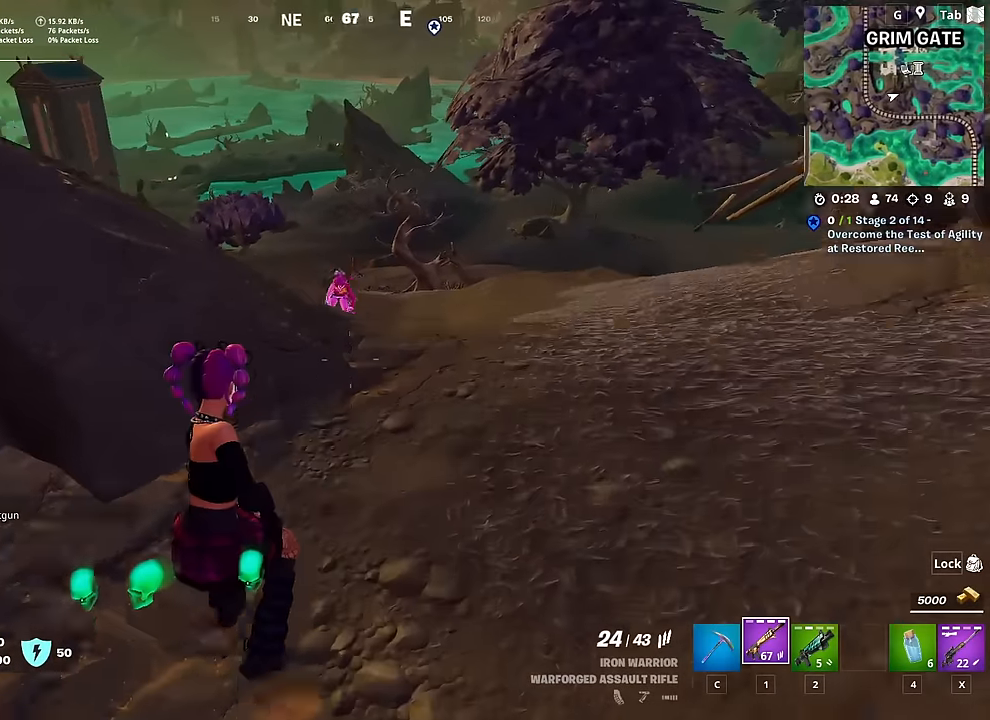
{"keys": ["a", "s"], "mouse": ["left"], "mouse_move": "left", "events": [[100, "space", "up"], [200, "a", "down"], [200, "mouse_left", "down"], [434, "s", "down"]]}
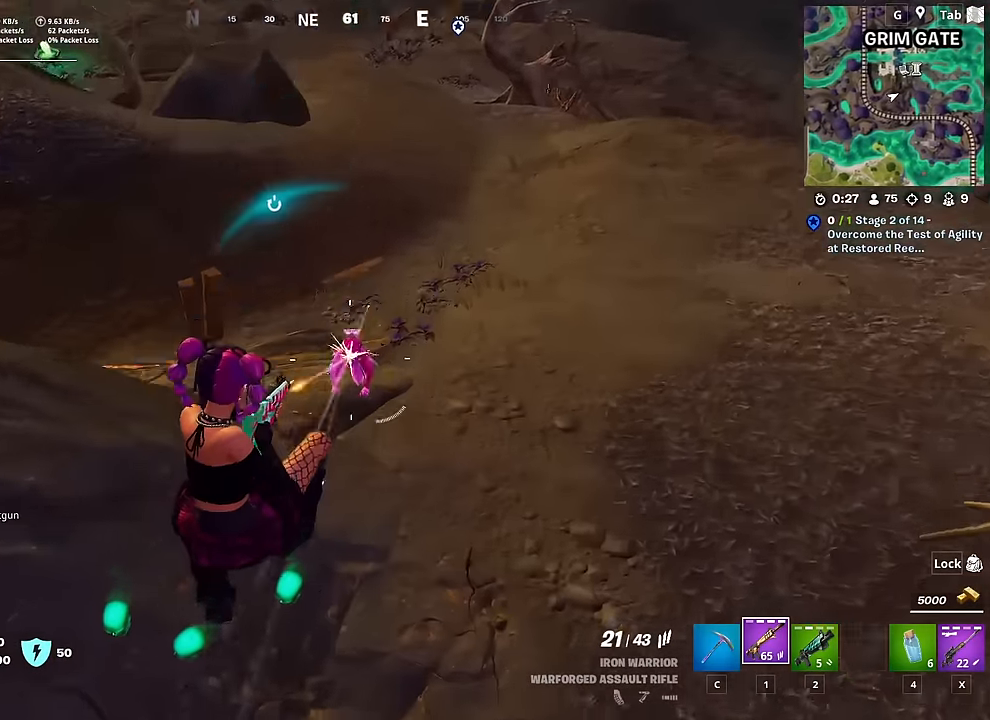
{"keys": ["d"], "mouse": ["left"], "mouse_move": "up-left", "events": [[34, "a", "up"], [401, "d", "down"], [501, "s", "up"]]}
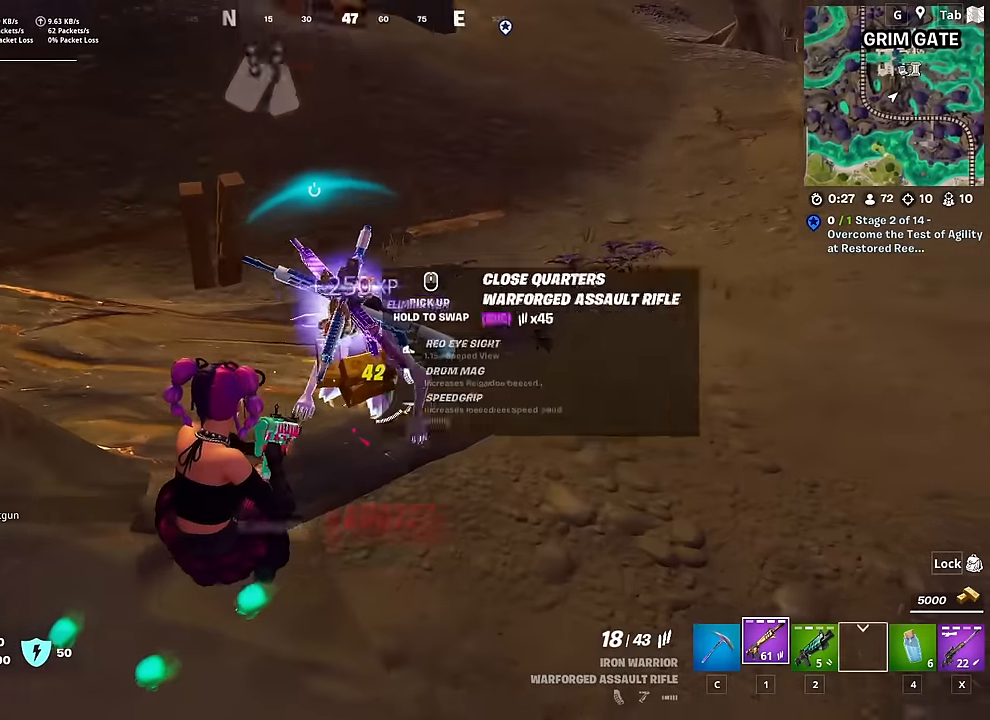
{"keys": ["r", "w"], "mouse": [], "mouse_move": "up-right", "events": [[83, "w", "down"], [233, "d", "up"], [284, "mouse_left", "up"], [317, "r", "down"], [417, "r", "up"], [467, "r", "down"]]}
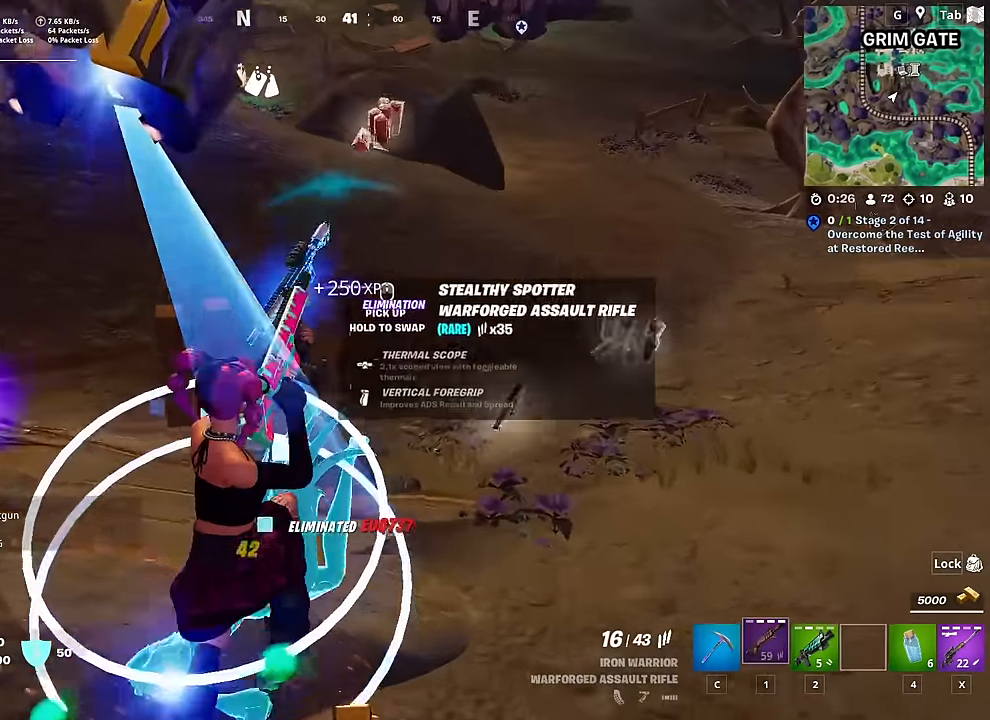
{"keys": ["d", "w"], "mouse": [], "mouse_move": "right", "events": [[100, "r", "up"], [251, "d", "down"]]}
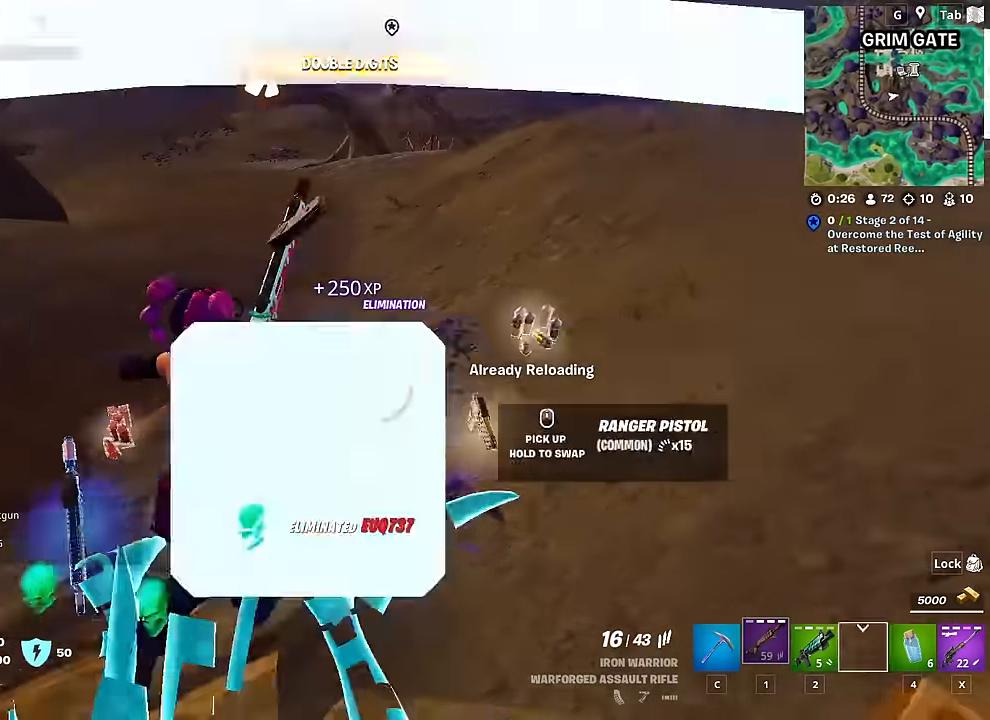
{"keys": ["d", "w"], "mouse": [], "mouse_move": "left", "events": [[117, "d", "up"], [350, "d", "down"]]}
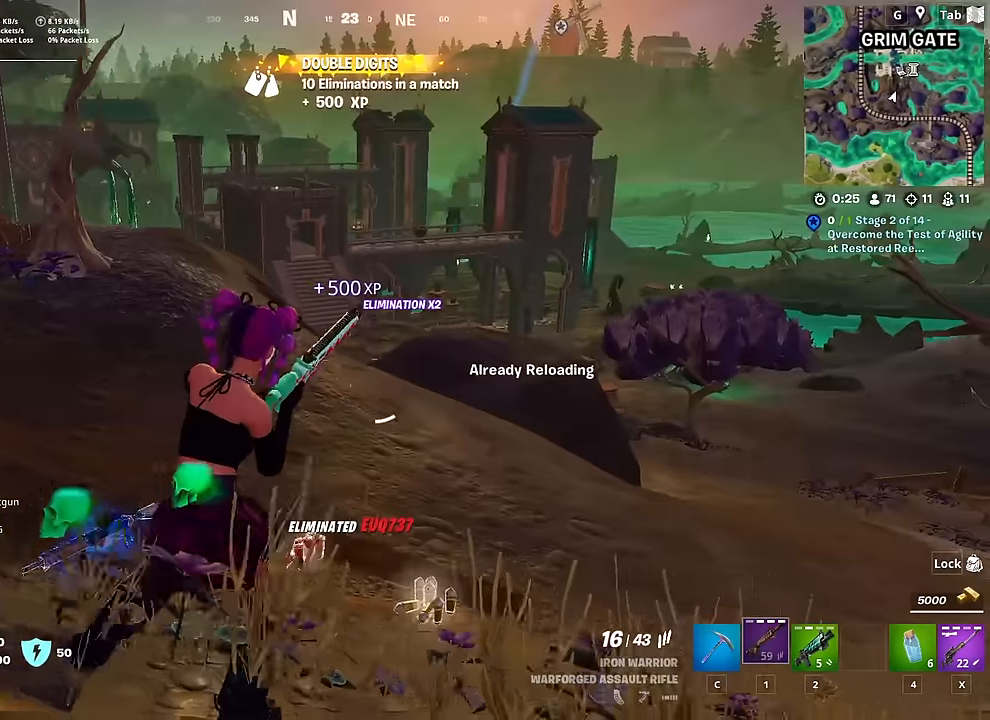
{"keys": ["d", "w"], "mouse": [], "mouse_move": "still", "events": [[84, "d", "up"], [317, "d", "down"]]}
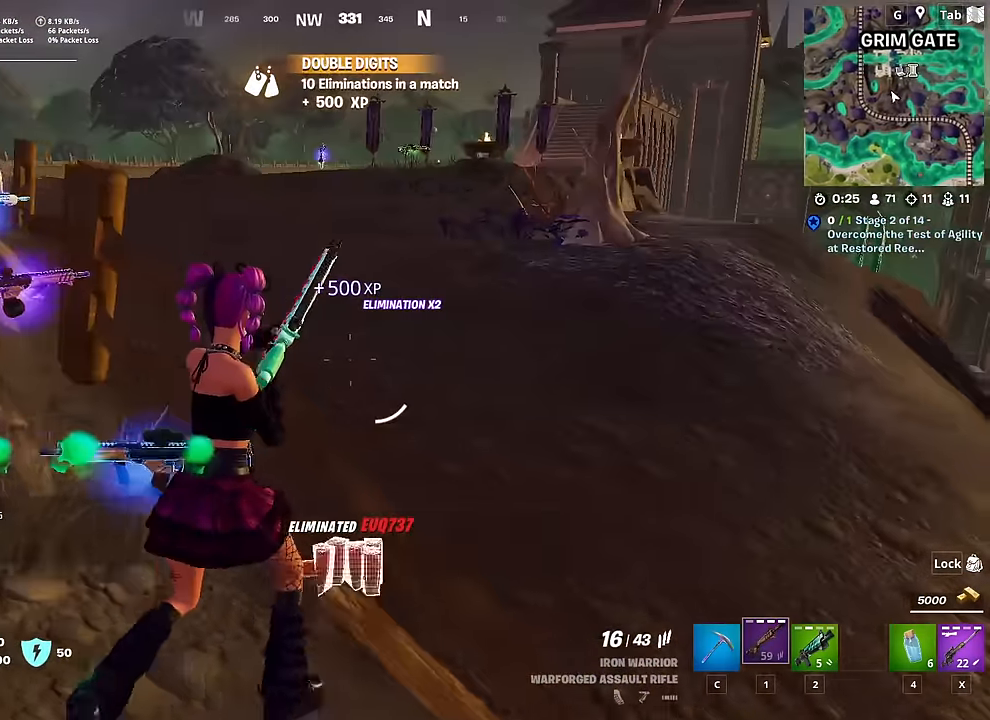
{"keys": ["a", "w"], "mouse": [], "mouse_move": "still", "events": [[434, "d", "up"], [484, "a", "down"]]}